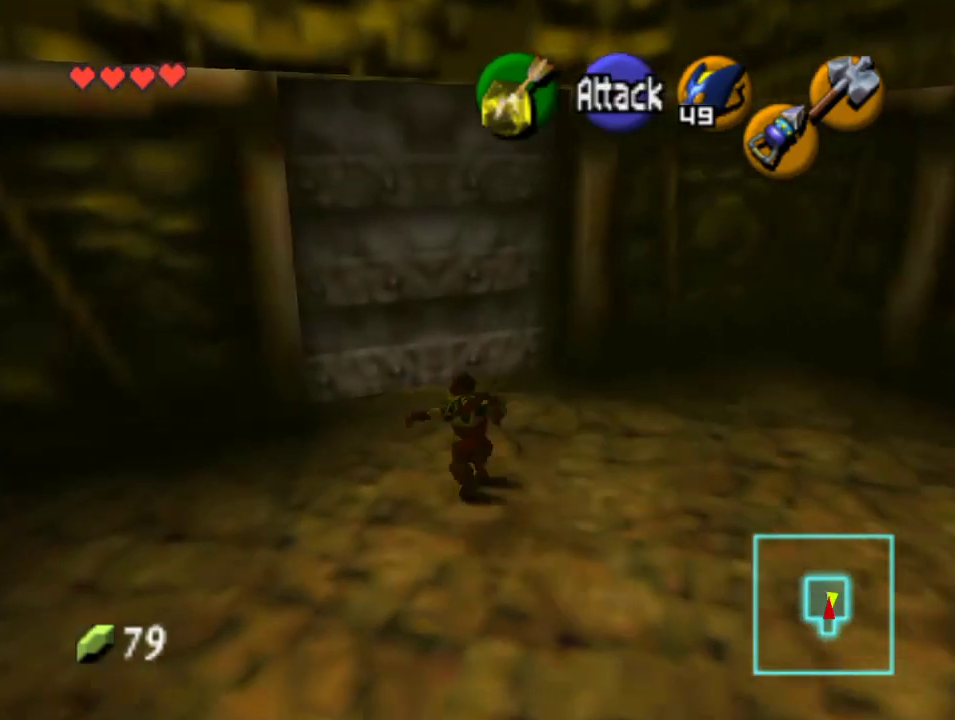
Gameplay with a controller (Nintendo layout); each line is a JSON object with the inputs held at the frame after it (dt_ms = milliseconds from this image to that frame). "events" lists button and stick changes between this image and that frame as [ms after this image, input, new state], when the widget could be followed in between. Not read: L1 L3 R1 R3.
{"dt_ms": 500, "buttons": ["A"], "left_stick": "center", "events": [[167, "left_stick", "center"], [200, "A", "down"], [267, "A", "up"], [333, "A", "down"], [400, "A", "up"], [467, "A", "down"]]}
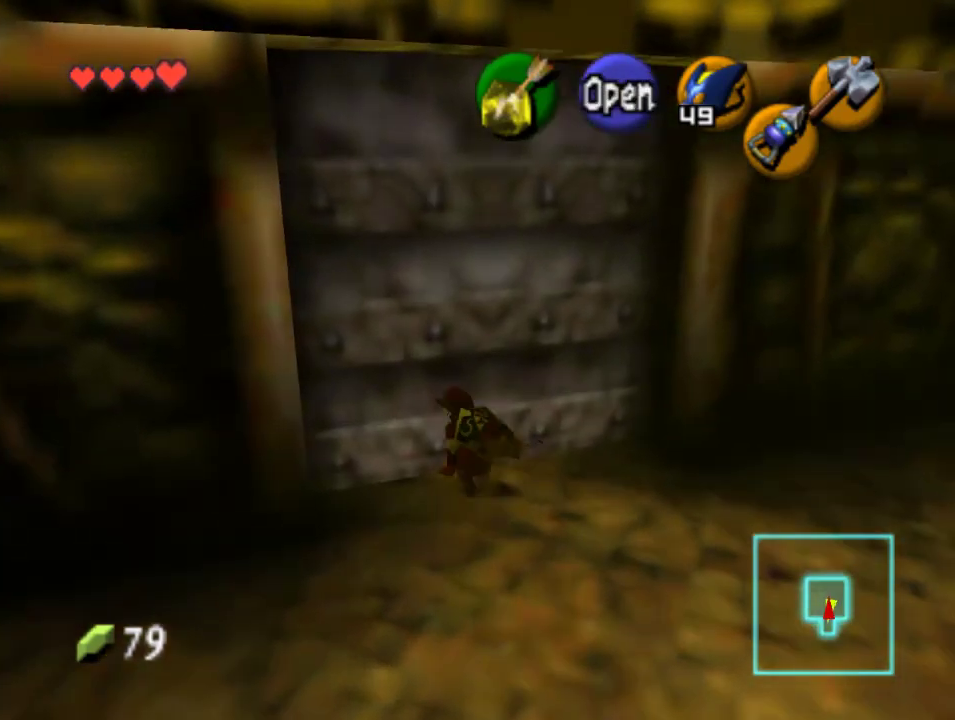
{"dt_ms": 500, "buttons": [], "left_stick": "center", "events": [[67, "A", "up"], [133, "A", "down"], [233, "A", "up"]]}
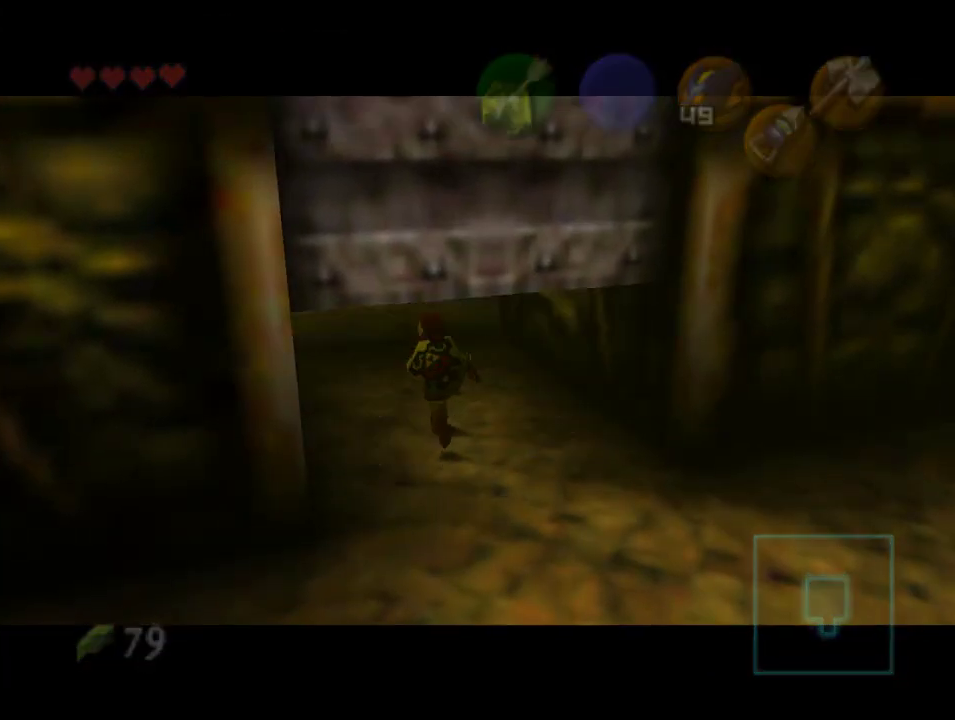
{"dt_ms": 500, "buttons": [], "left_stick": "center", "events": []}
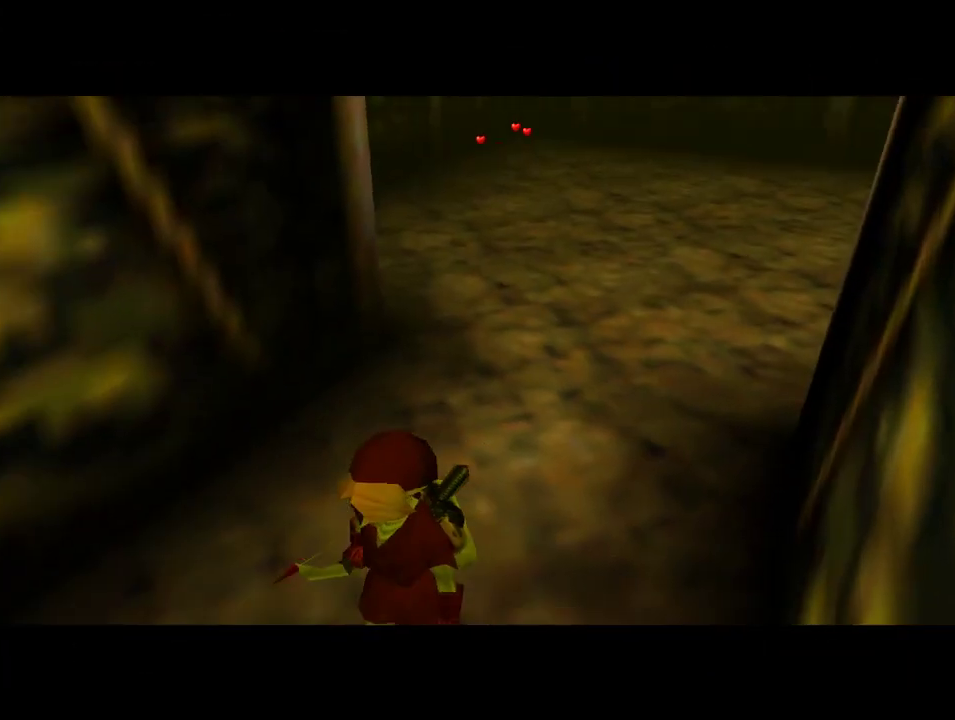
{"dt_ms": 500, "buttons": [], "left_stick": "up", "events": [[500, "left_stick", "up"]]}
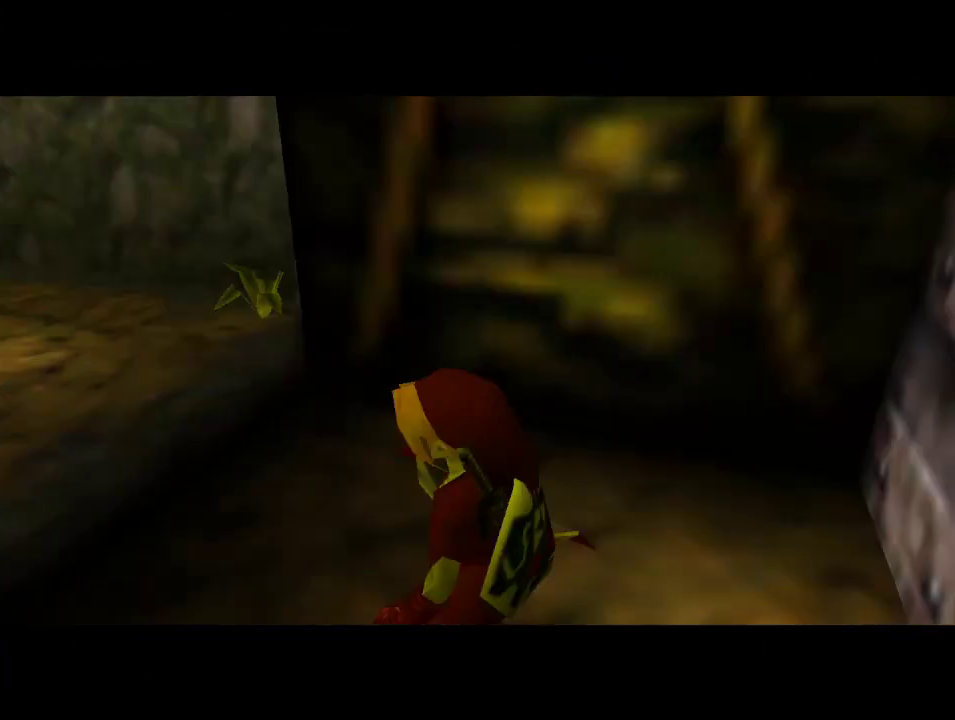
{"dt_ms": 500, "buttons": [], "left_stick": "up", "events": []}
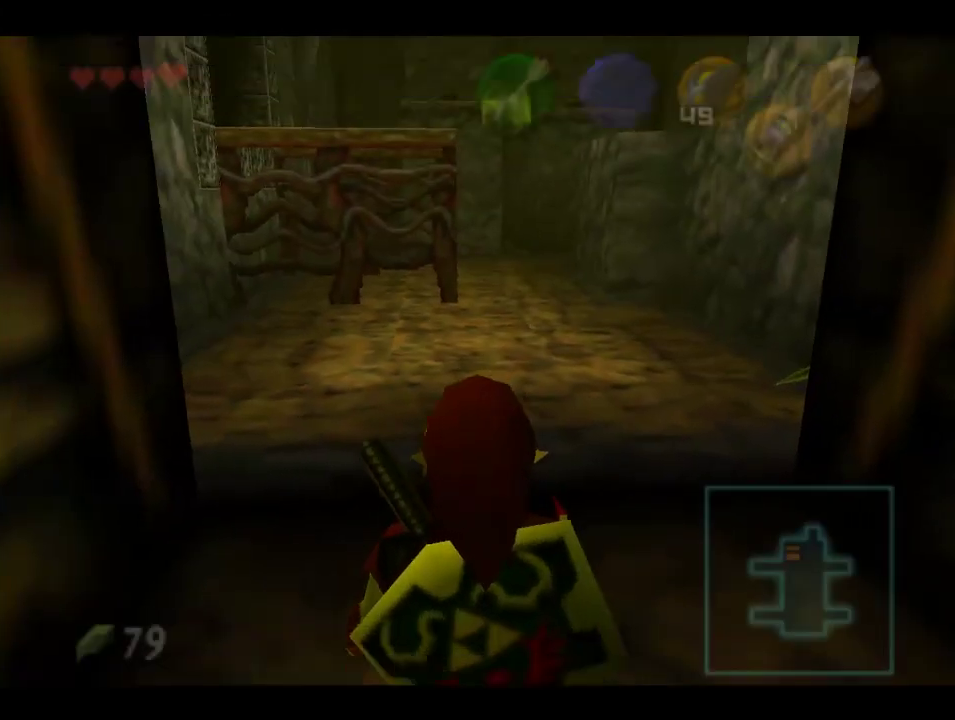
{"dt_ms": 500, "buttons": ["A"], "left_stick": "up", "events": [[200, "left_stick", "up-right"], [300, "left_stick", "up"], [433, "A", "down"]]}
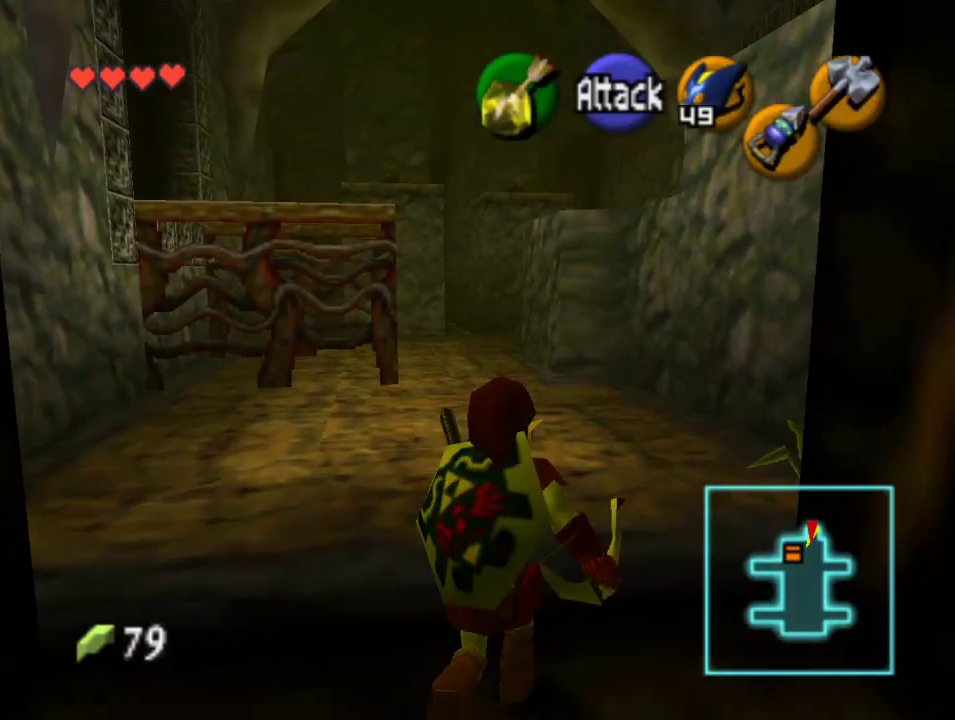
{"dt_ms": 500, "buttons": [], "left_stick": "up", "events": [[100, "A", "up"]]}
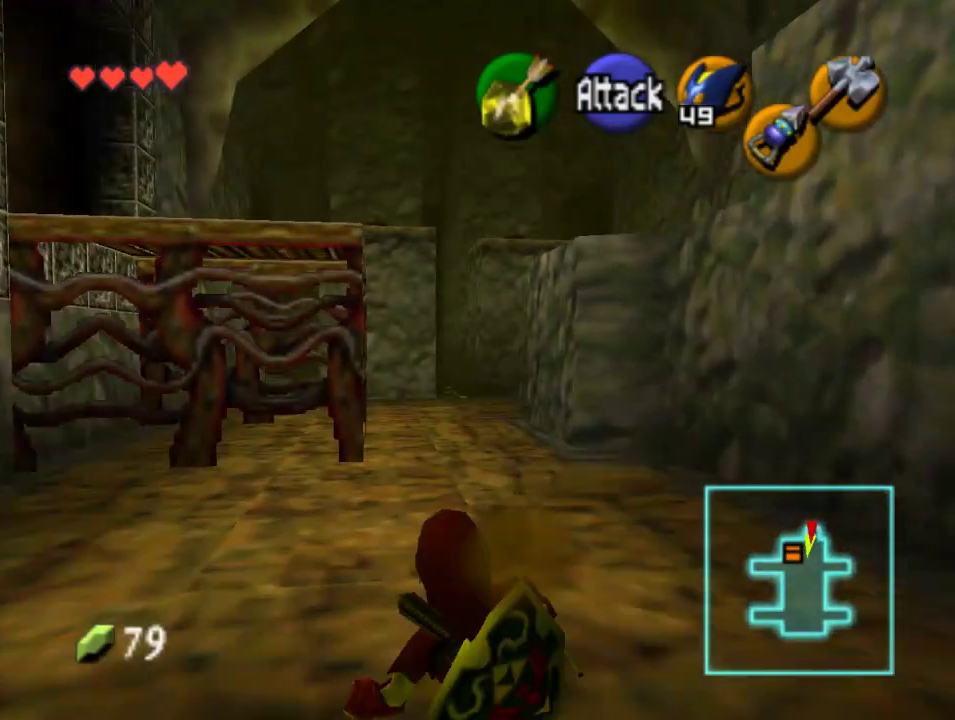
{"dt_ms": 500, "buttons": [], "left_stick": "up", "events": [[200, "A", "down"], [367, "A", "up"]]}
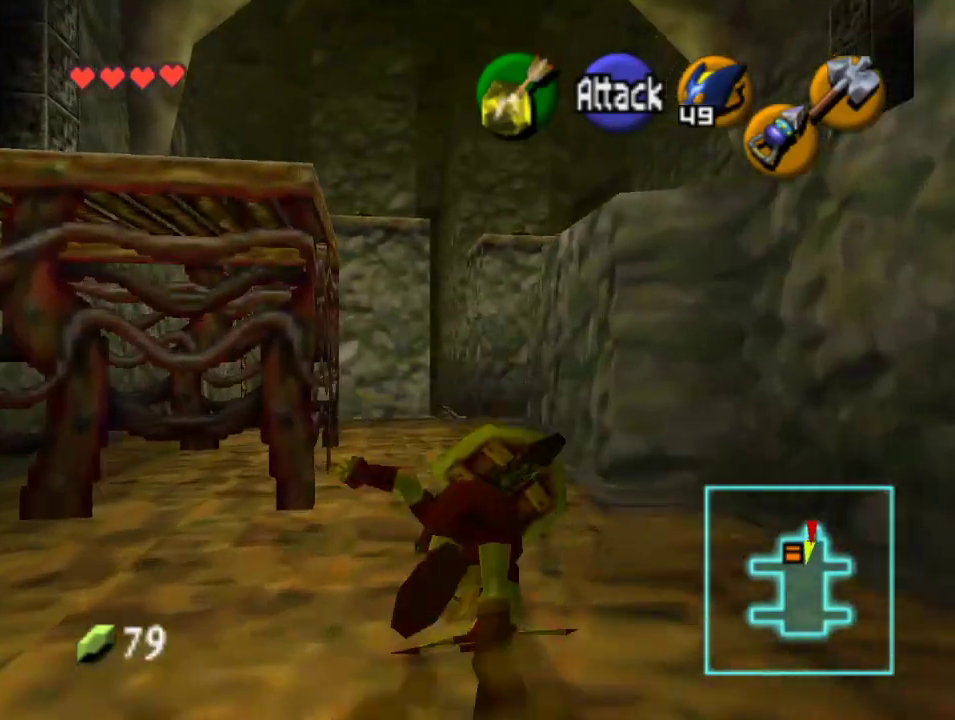
{"dt_ms": 1000, "buttons": [], "left_stick": "up", "events": [[467, "A", "down"], [667, "A", "up"]]}
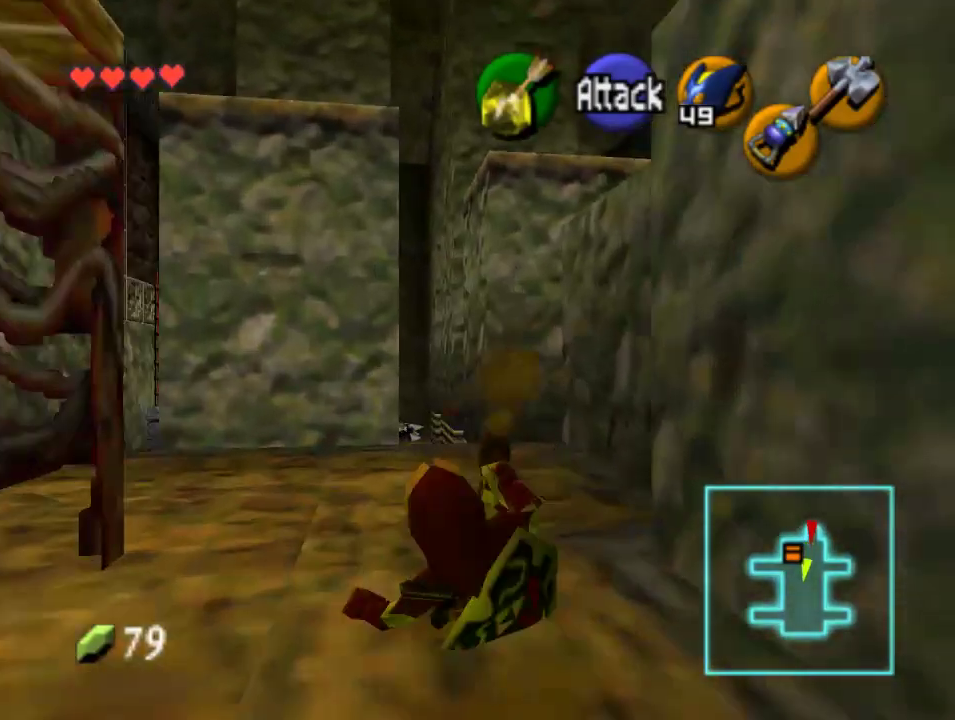
{"dt_ms": 500, "buttons": [], "left_stick": "up", "events": [[267, "left_stick", "up-left"], [467, "left_stick", "up"]]}
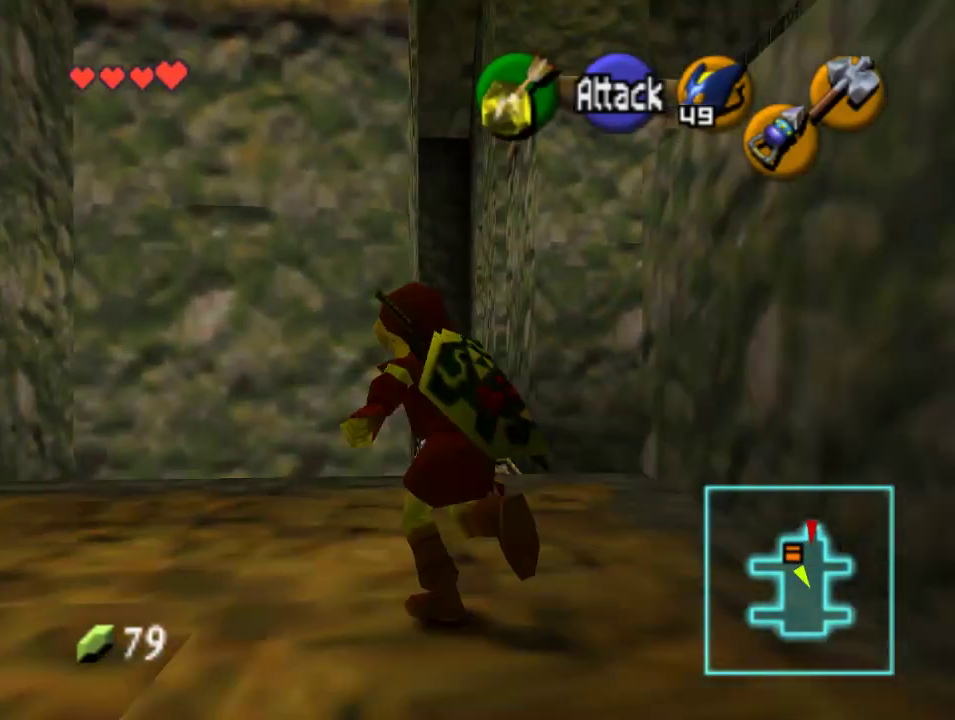
{"dt_ms": 500, "buttons": [], "left_stick": "up-right", "events": [[267, "left_stick", "up-right"]]}
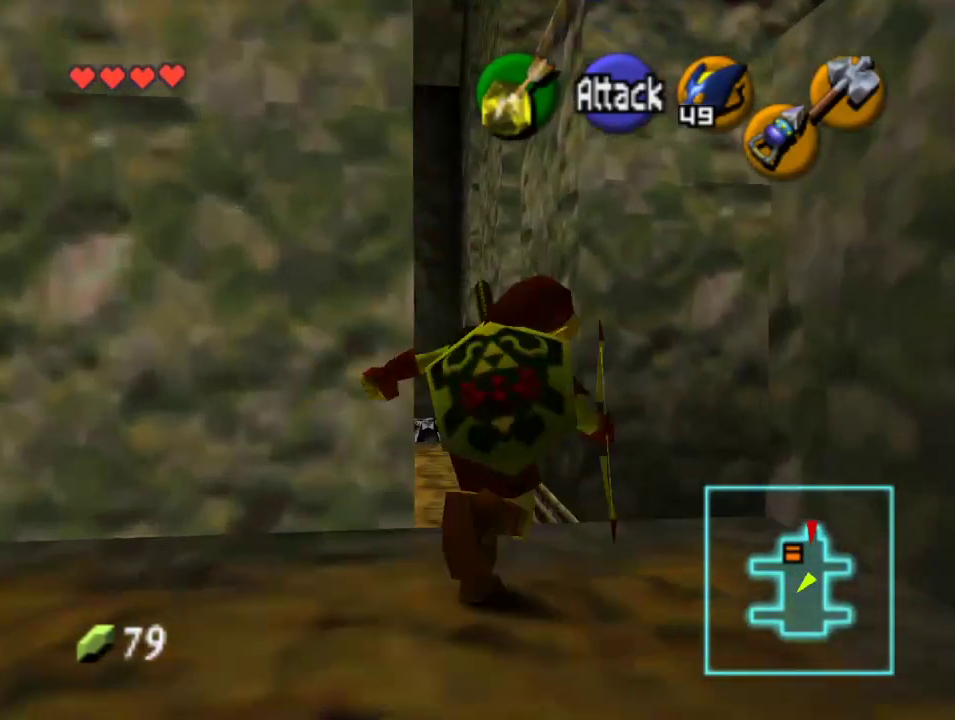
{"dt_ms": 500, "buttons": [], "left_stick": "up", "events": [[67, "A", "down"], [267, "A", "up"], [367, "left_stick", "up"]]}
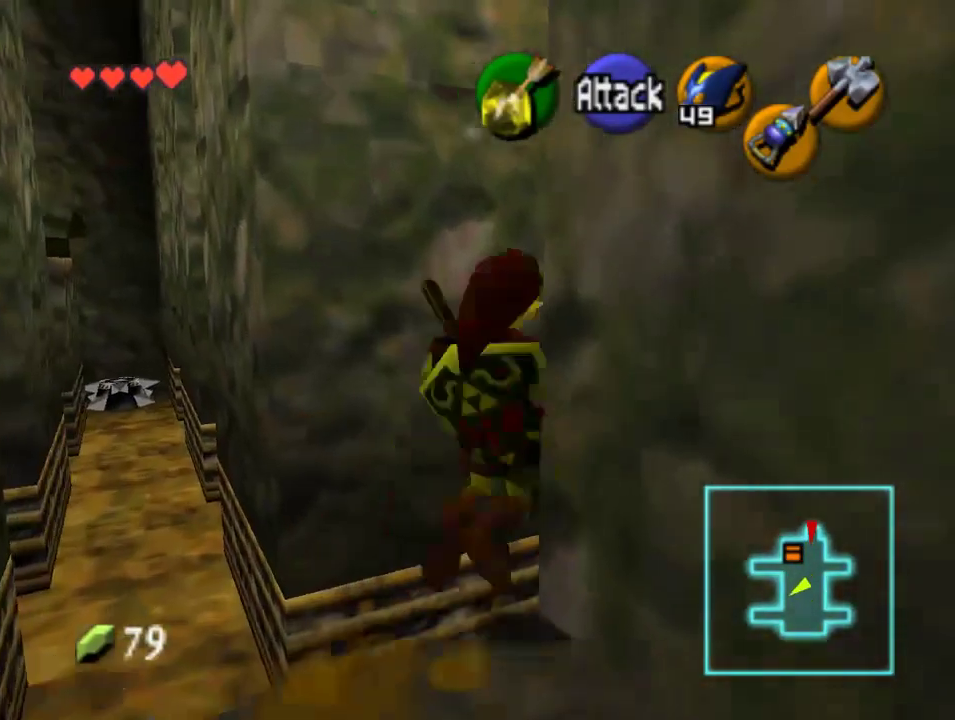
{"dt_ms": 500, "buttons": [], "left_stick": "up", "events": [[67, "left_stick", "up-right"], [500, "left_stick", "up"]]}
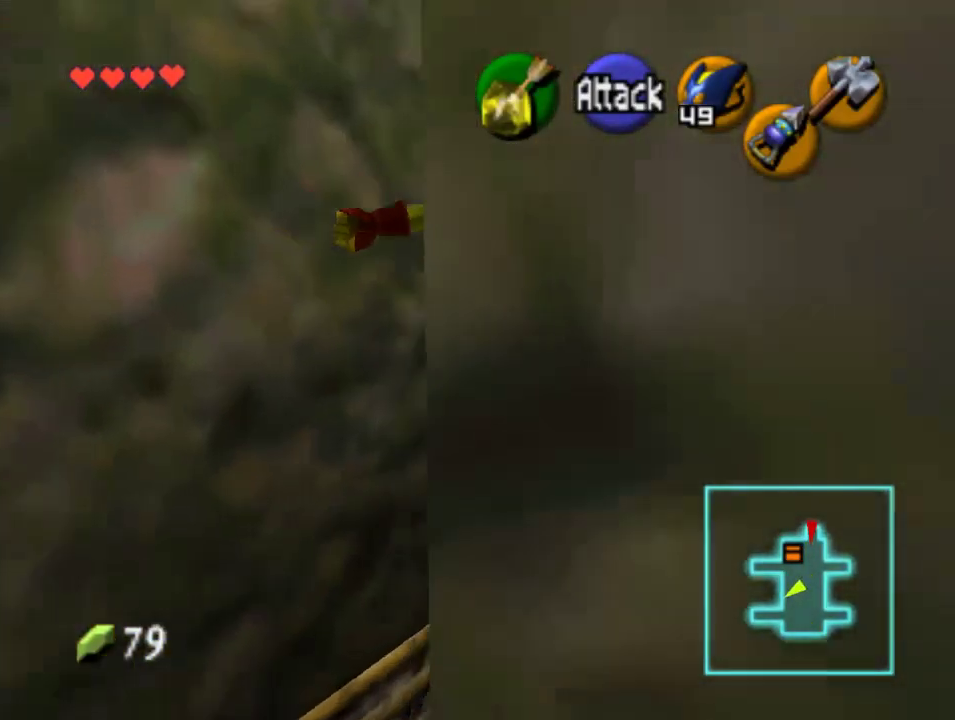
{"dt_ms": 500, "buttons": [], "left_stick": "up", "events": []}
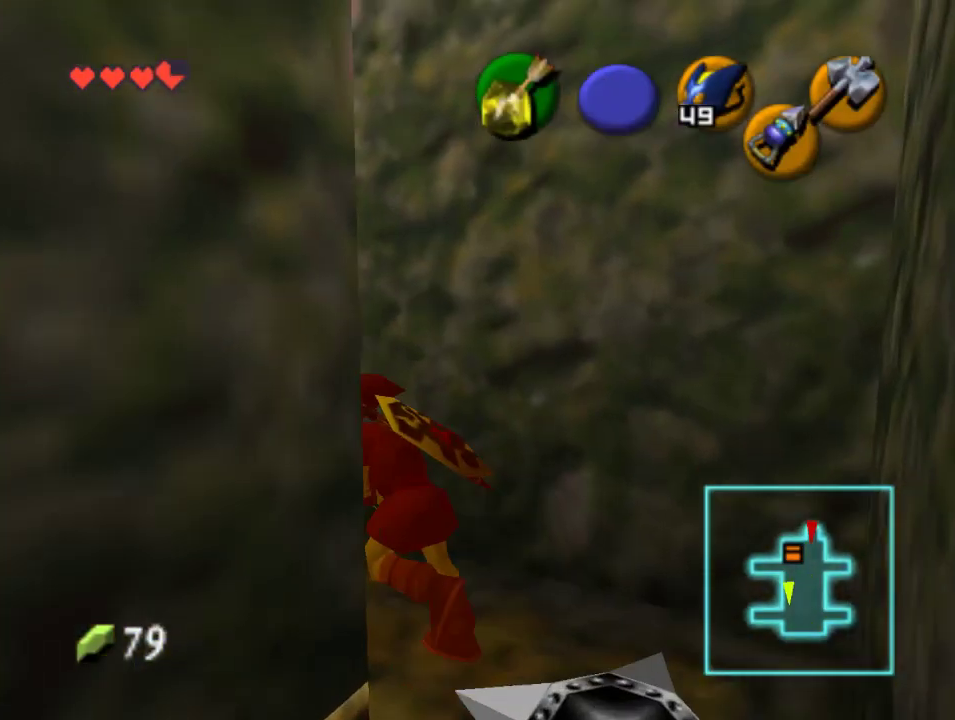
{"dt_ms": 500, "buttons": [], "left_stick": "up", "events": [[100, "left_stick", "up-left"], [300, "left_stick", "up"]]}
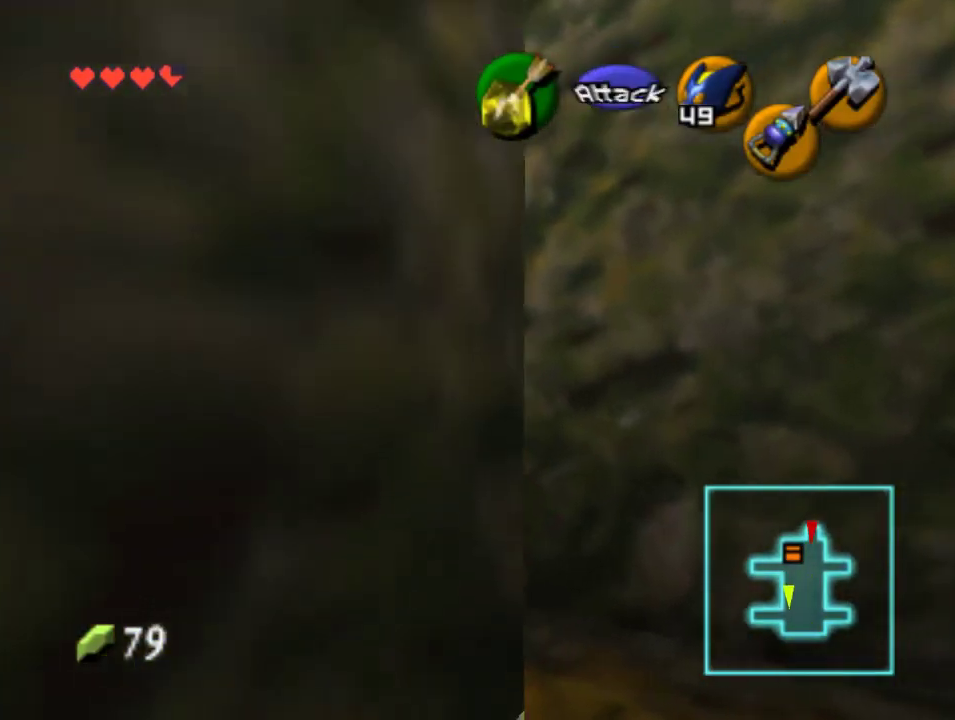
{"dt_ms": 500, "buttons": [], "left_stick": "up-left", "events": [[133, "A", "down"], [367, "A", "up"], [500, "left_stick", "up-left"]]}
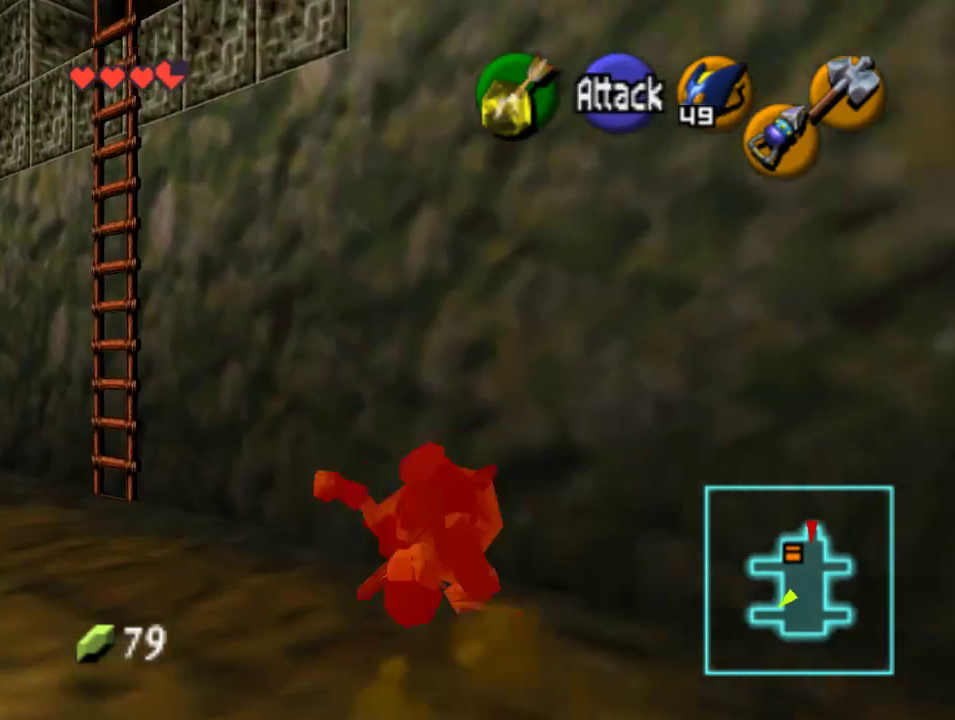
{"dt_ms": 500, "buttons": [], "left_stick": "up-left", "events": []}
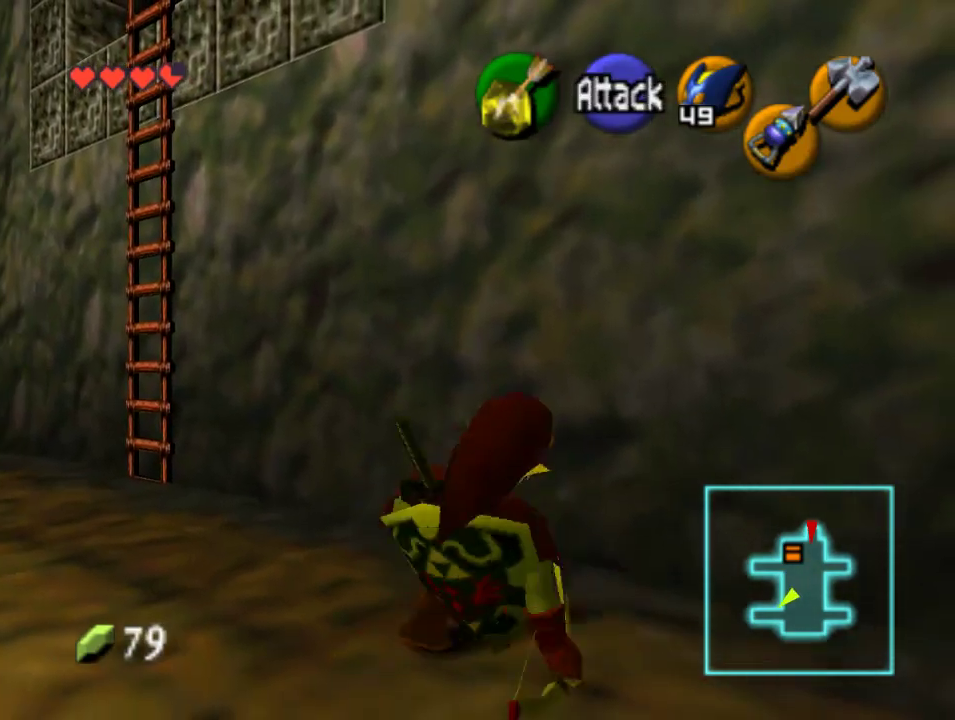
{"dt_ms": 500, "buttons": ["A"], "left_stick": "up-left", "events": [[333, "A", "down"]]}
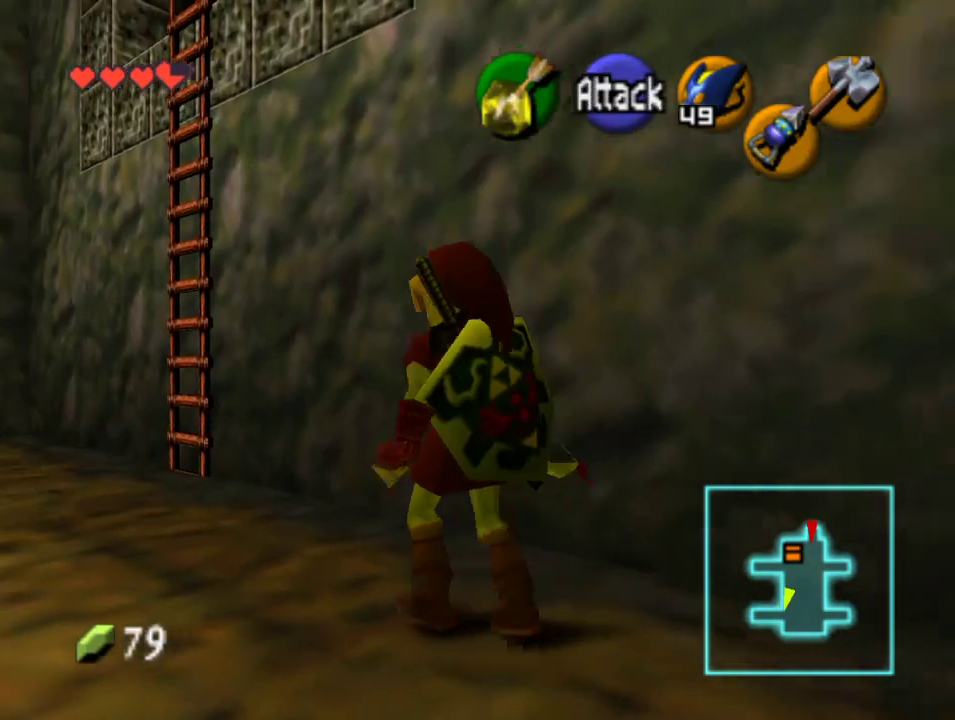
{"dt_ms": 500, "buttons": [], "left_stick": "up", "events": [[67, "A", "up"], [500, "left_stick", "up"]]}
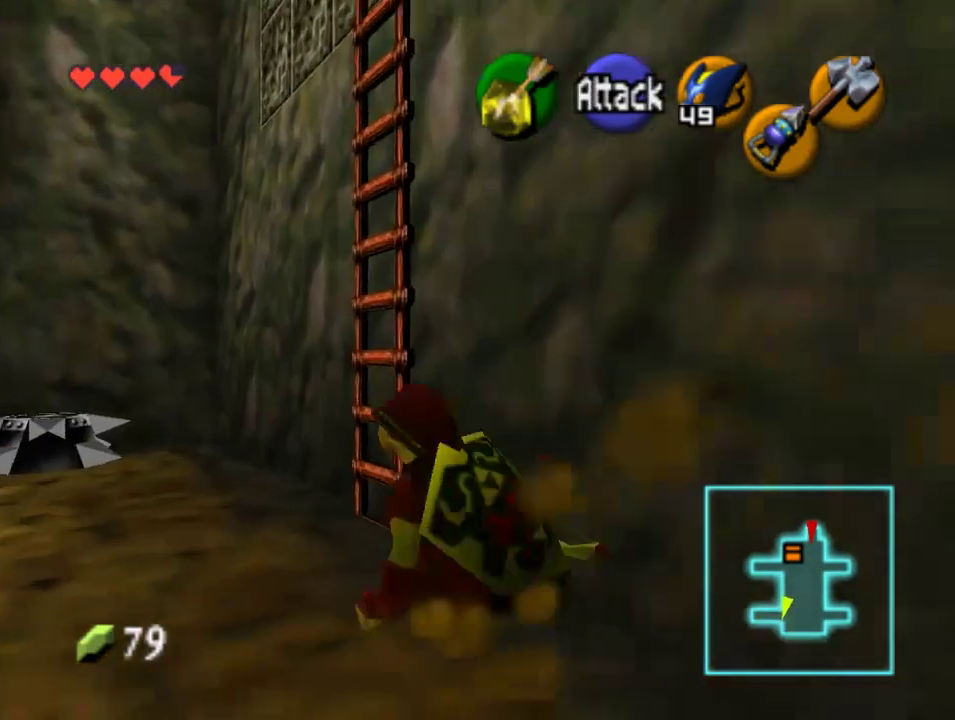
{"dt_ms": 500, "buttons": [], "left_stick": "up", "events": [[167, "left_stick", "up-right"], [500, "left_stick", "up"]]}
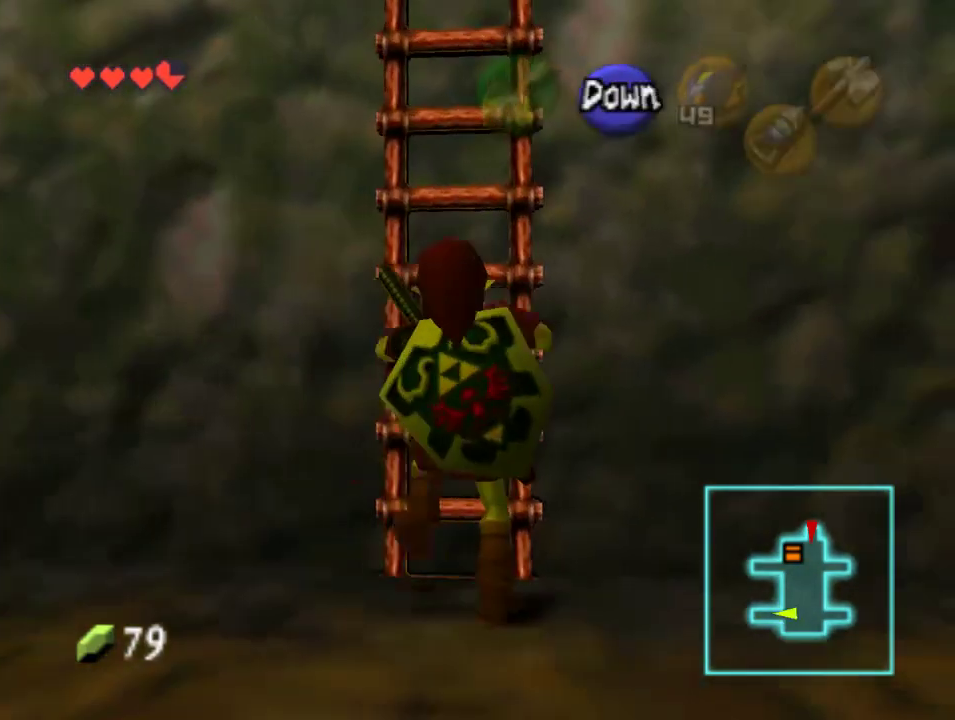
{"dt_ms": 500, "buttons": ["Z"], "left_stick": "up", "events": [[333, "Z", "down"]]}
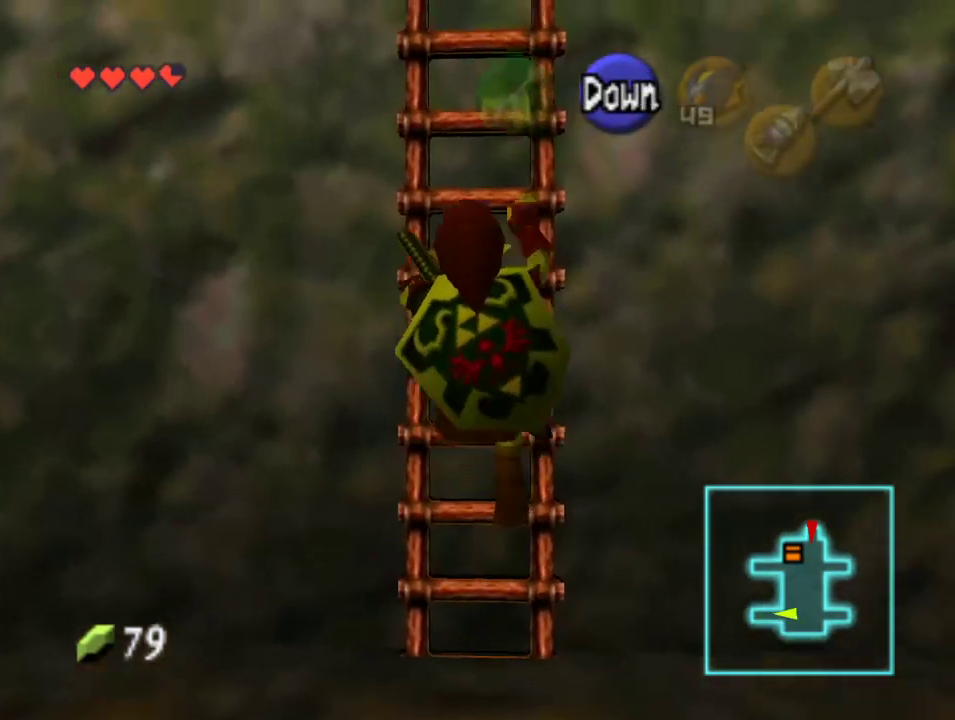
{"dt_ms": 500, "buttons": [], "left_stick": "up", "events": [[33, "Z", "up"], [300, "Z", "down"], [467, "Z", "up"]]}
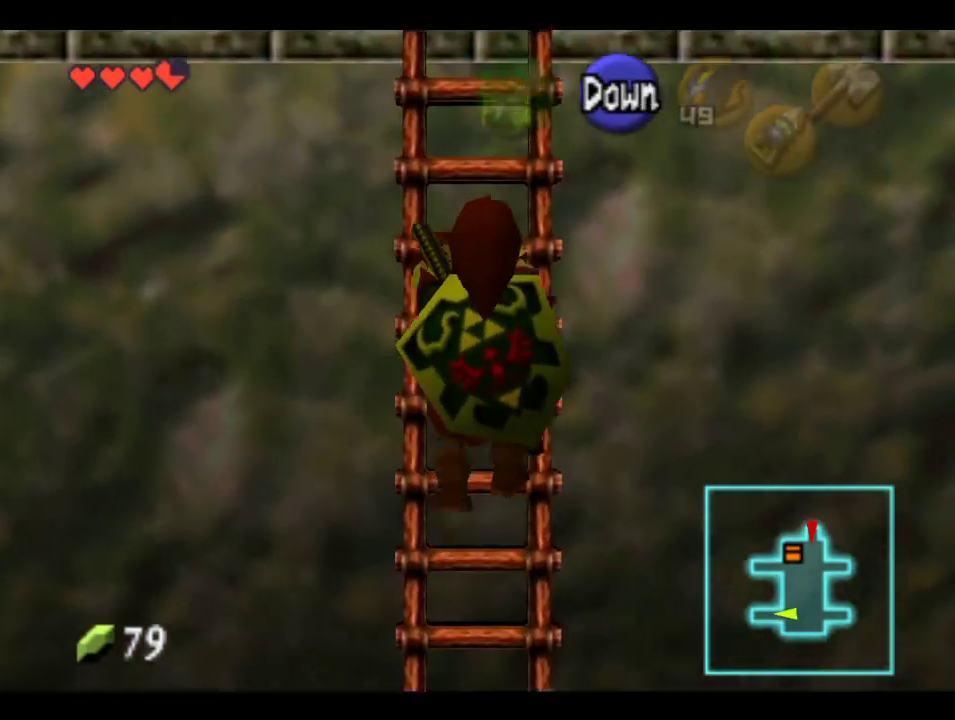
{"dt_ms": 500, "buttons": [], "left_stick": "up", "events": []}
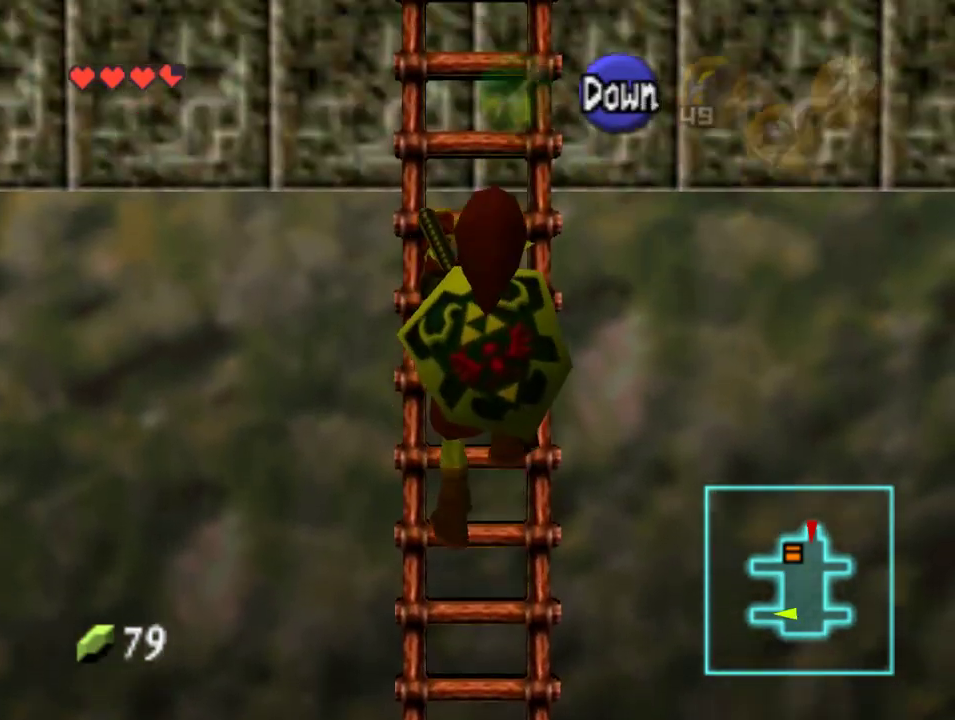
{"dt_ms": 500, "buttons": [], "left_stick": "up", "events": []}
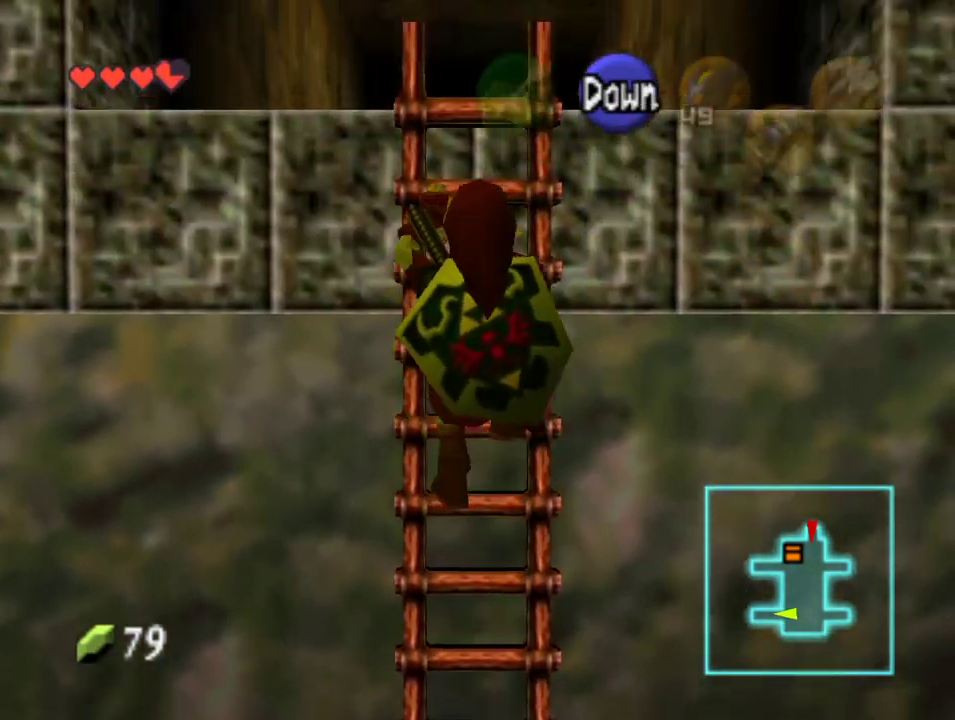
{"dt_ms": 500, "buttons": [], "left_stick": "up", "events": []}
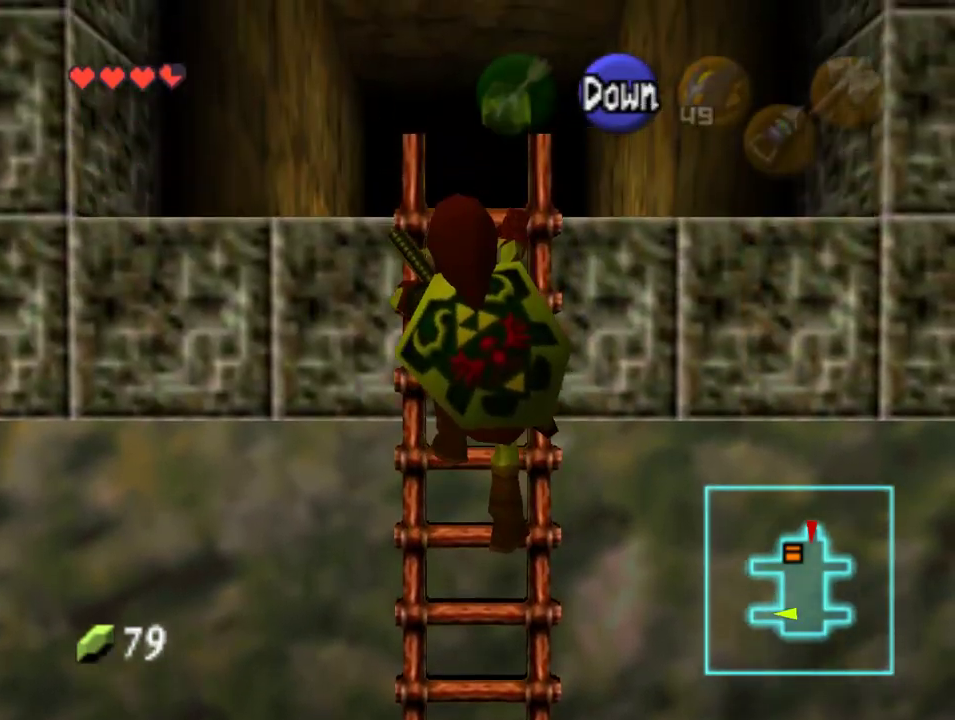
{"dt_ms": 500, "buttons": [], "left_stick": "up", "events": []}
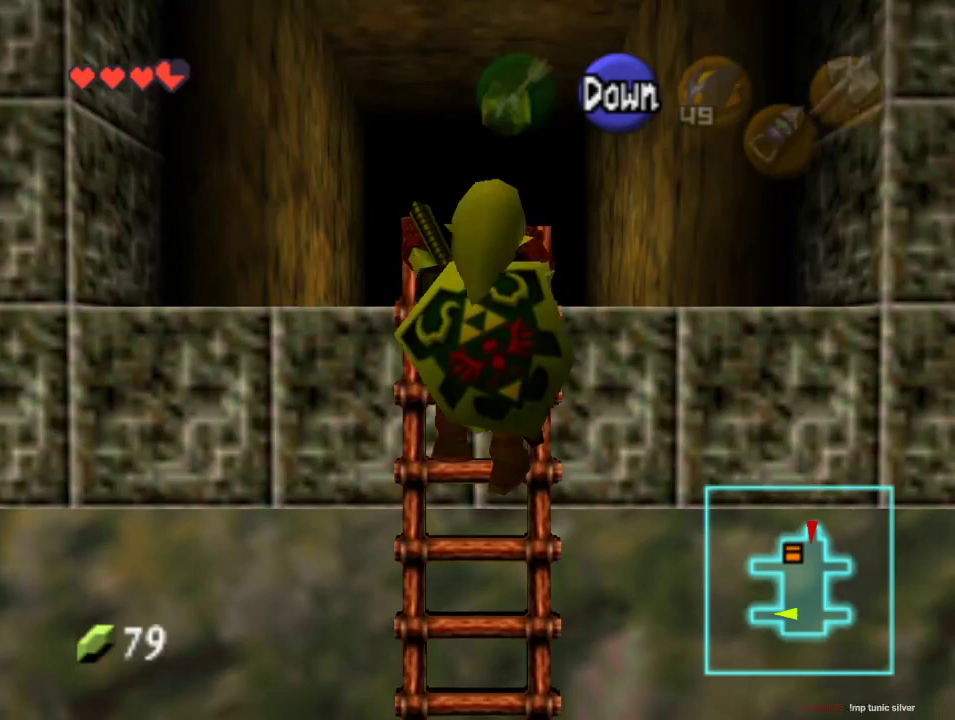
{"dt_ms": 500, "buttons": [], "left_stick": "up", "events": []}
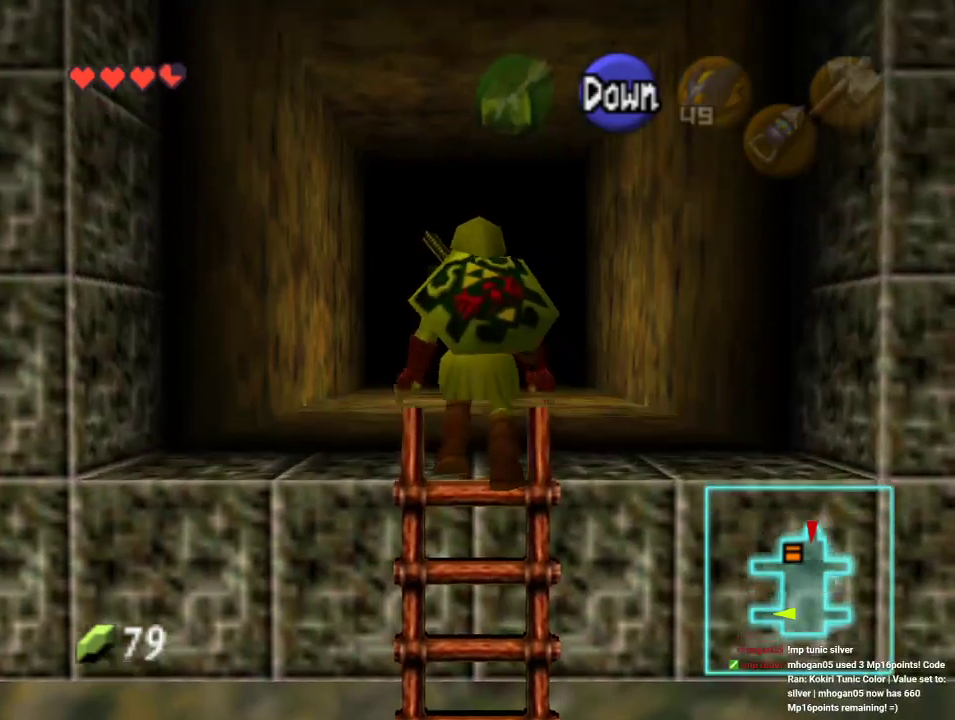
{"dt_ms": 500, "buttons": [], "left_stick": "up", "events": [[33, "left_stick", "up-right"], [267, "left_stick", "up"]]}
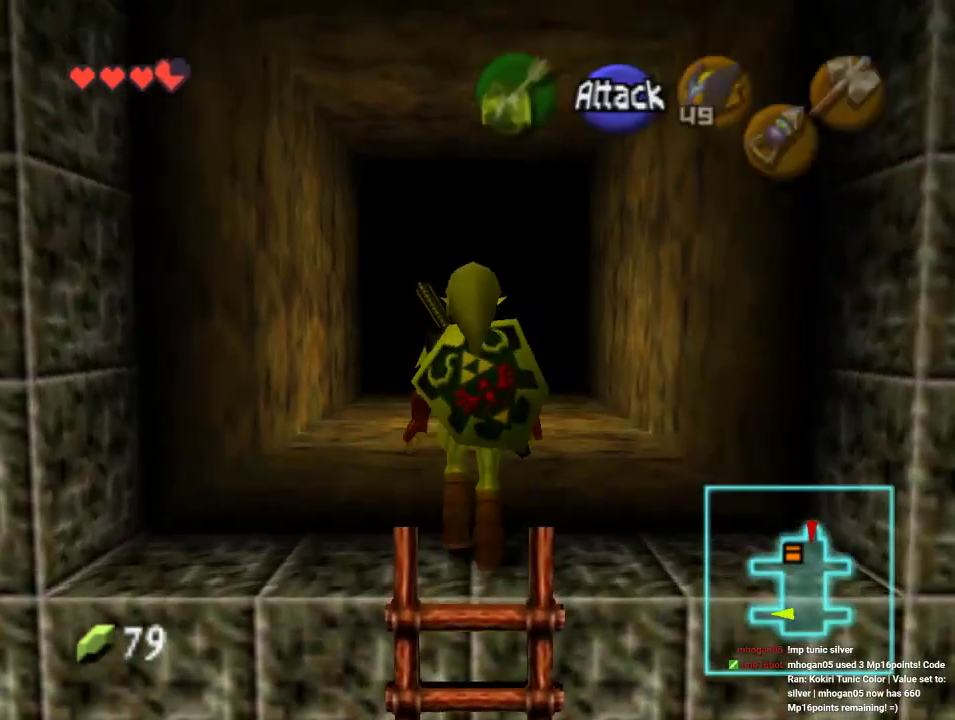
{"dt_ms": 500, "buttons": ["Z"], "left_stick": "center", "events": [[133, "left_stick", "center"], [267, "left_stick", "down-right"], [367, "left_stick", "center"], [400, "Z", "down"]]}
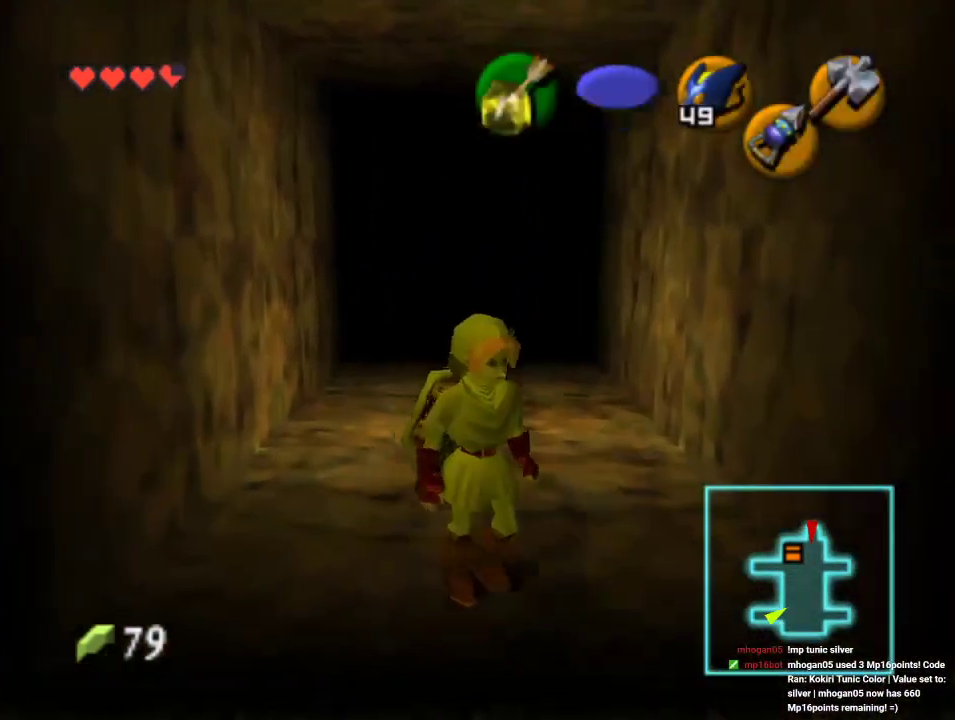
{"dt_ms": 500, "buttons": [], "left_stick": "center", "events": [[67, "Z", "up"], [300, "C_UP", "down"], [400, "C_UP", "up"]]}
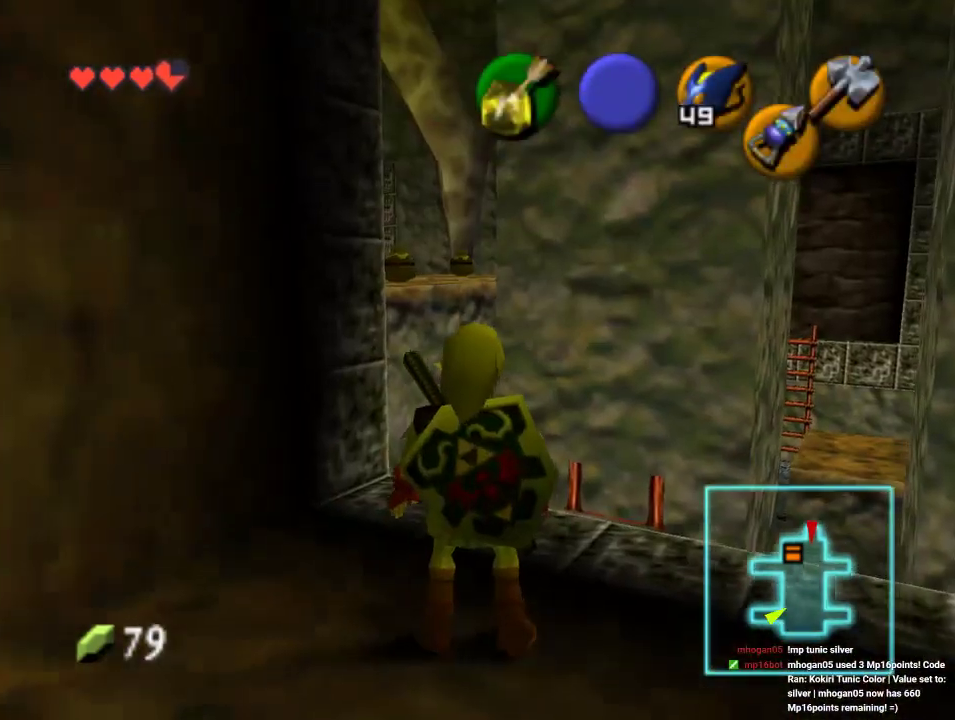
{"dt_ms": 500, "buttons": [], "left_stick": "center", "events": [[133, "left_stick", "left"], [267, "left_stick", "center"]]}